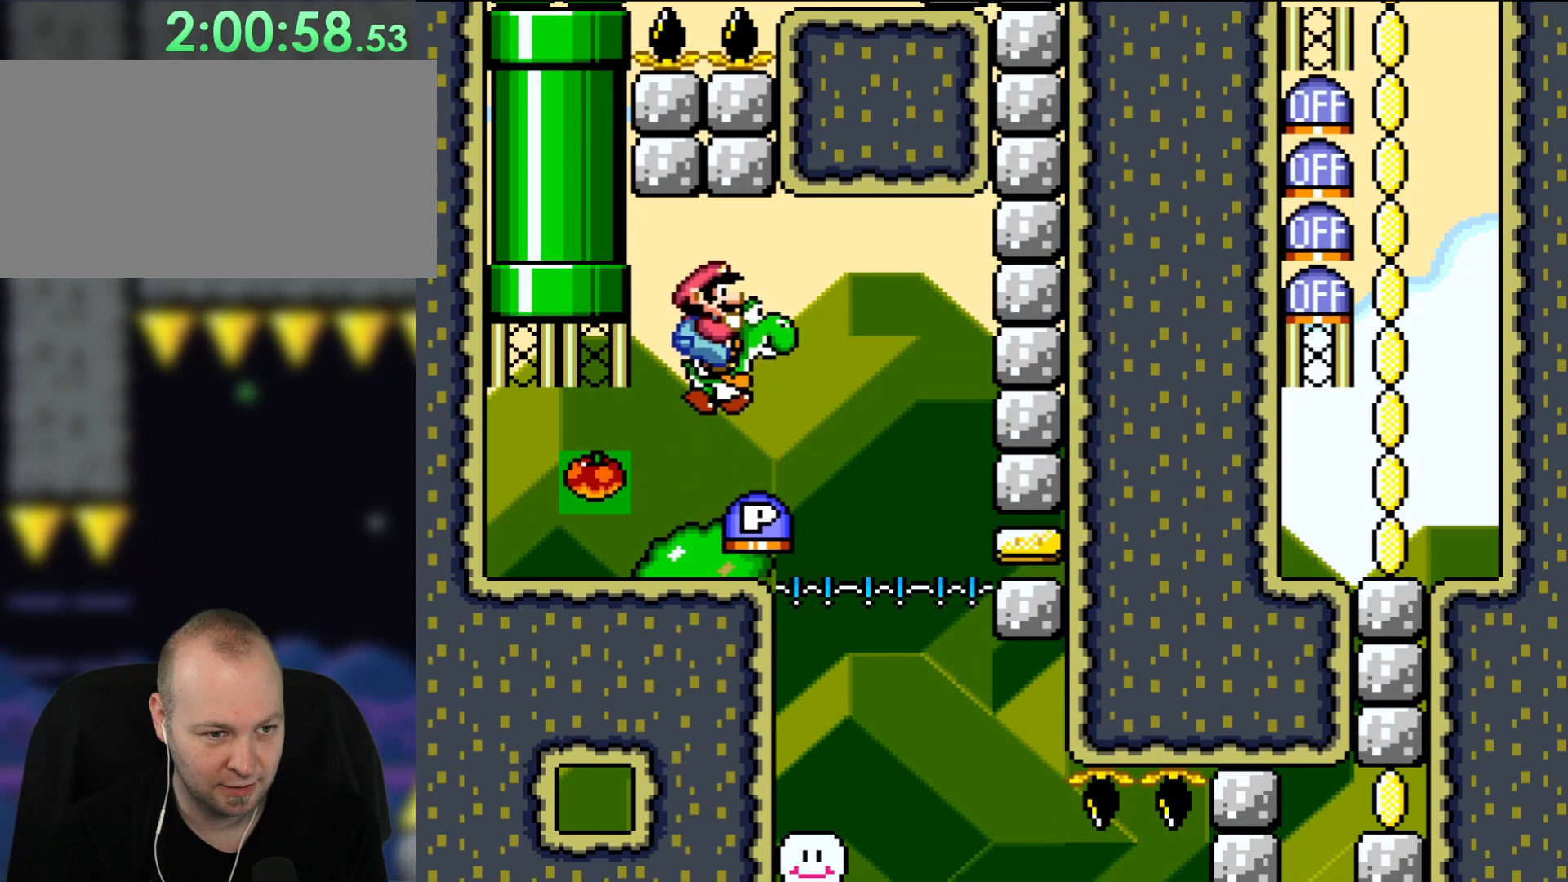
Gameplay with a controller (Nintendo layout); each line is a JSON object with the inputs held at the frame after it. "events" lists button and stick changes between this image and that frame as [ms after this image, input, new state], when the widget could be followed in between. Not read: L1 L3 R3.
{"buttons": [], "events": [[33, "DPAD_RIGHT", "down"], [50, "DPAD_RIGHT", "up"], [117, "B", "up"], [183, "Y", "up"]]}
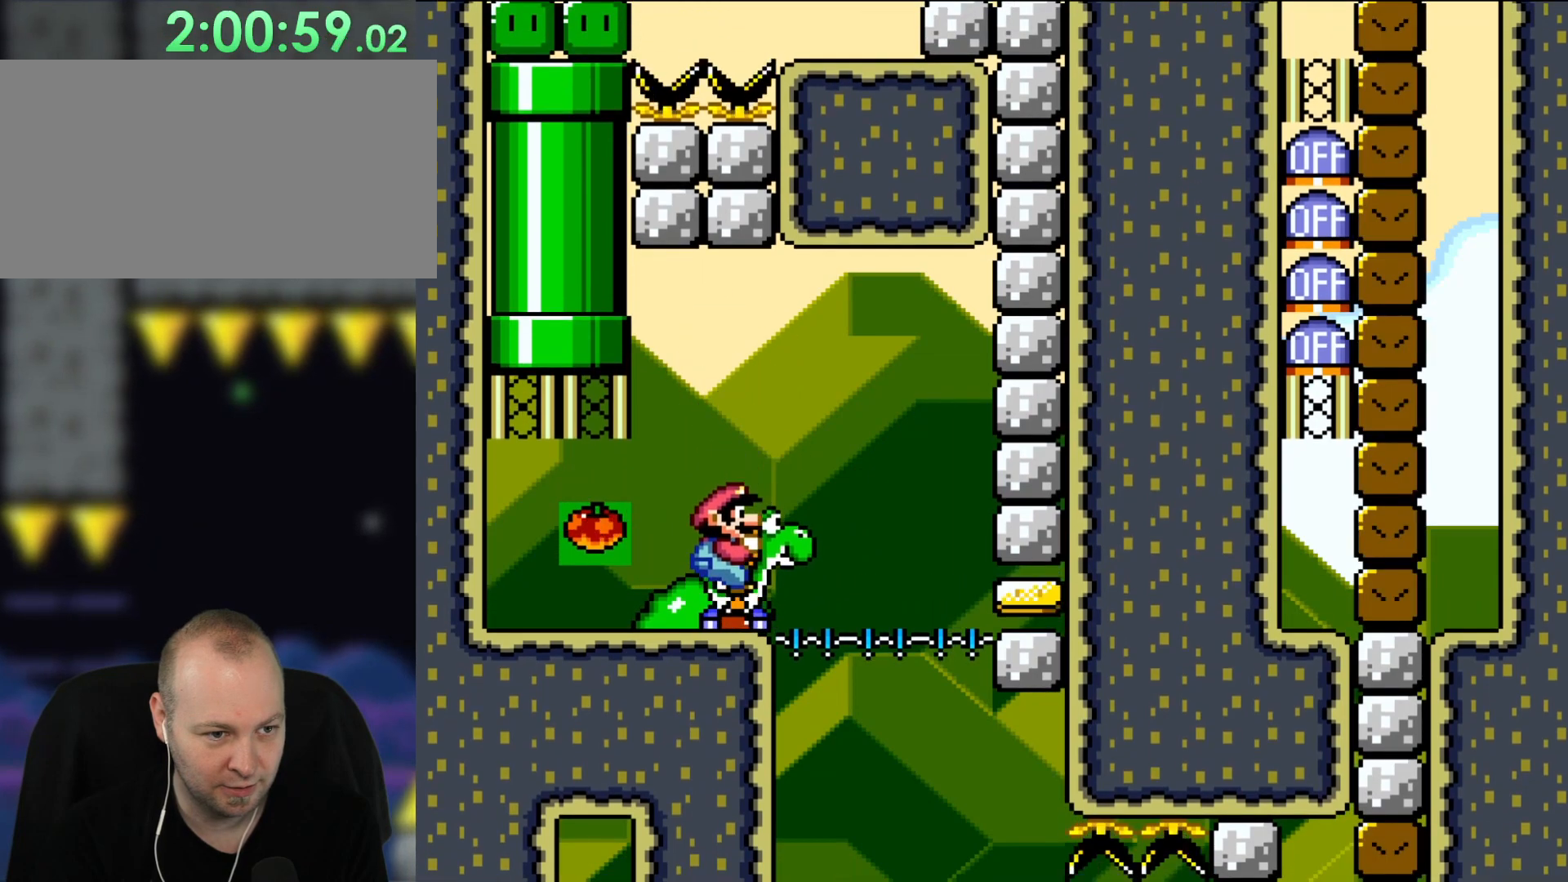
{"buttons": ["DPAD_LEFT"], "events": [[333, "DPAD_LEFT", "down"]]}
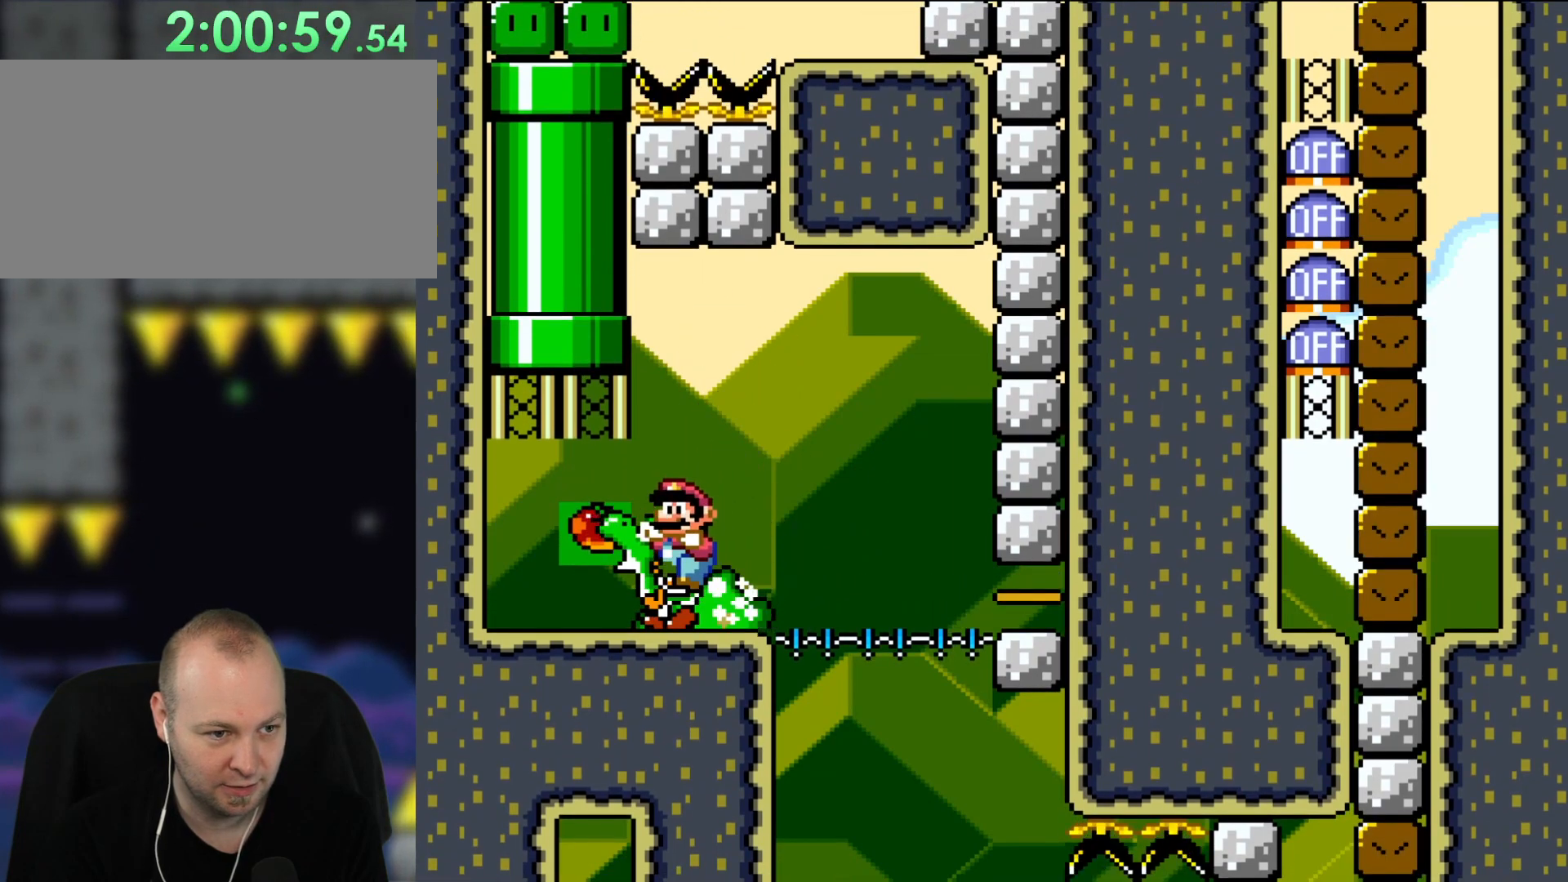
{"buttons": ["DPAD_RIGHT"], "events": [[150, "DPAD_LEFT", "up"], [450, "DPAD_RIGHT", "down"]]}
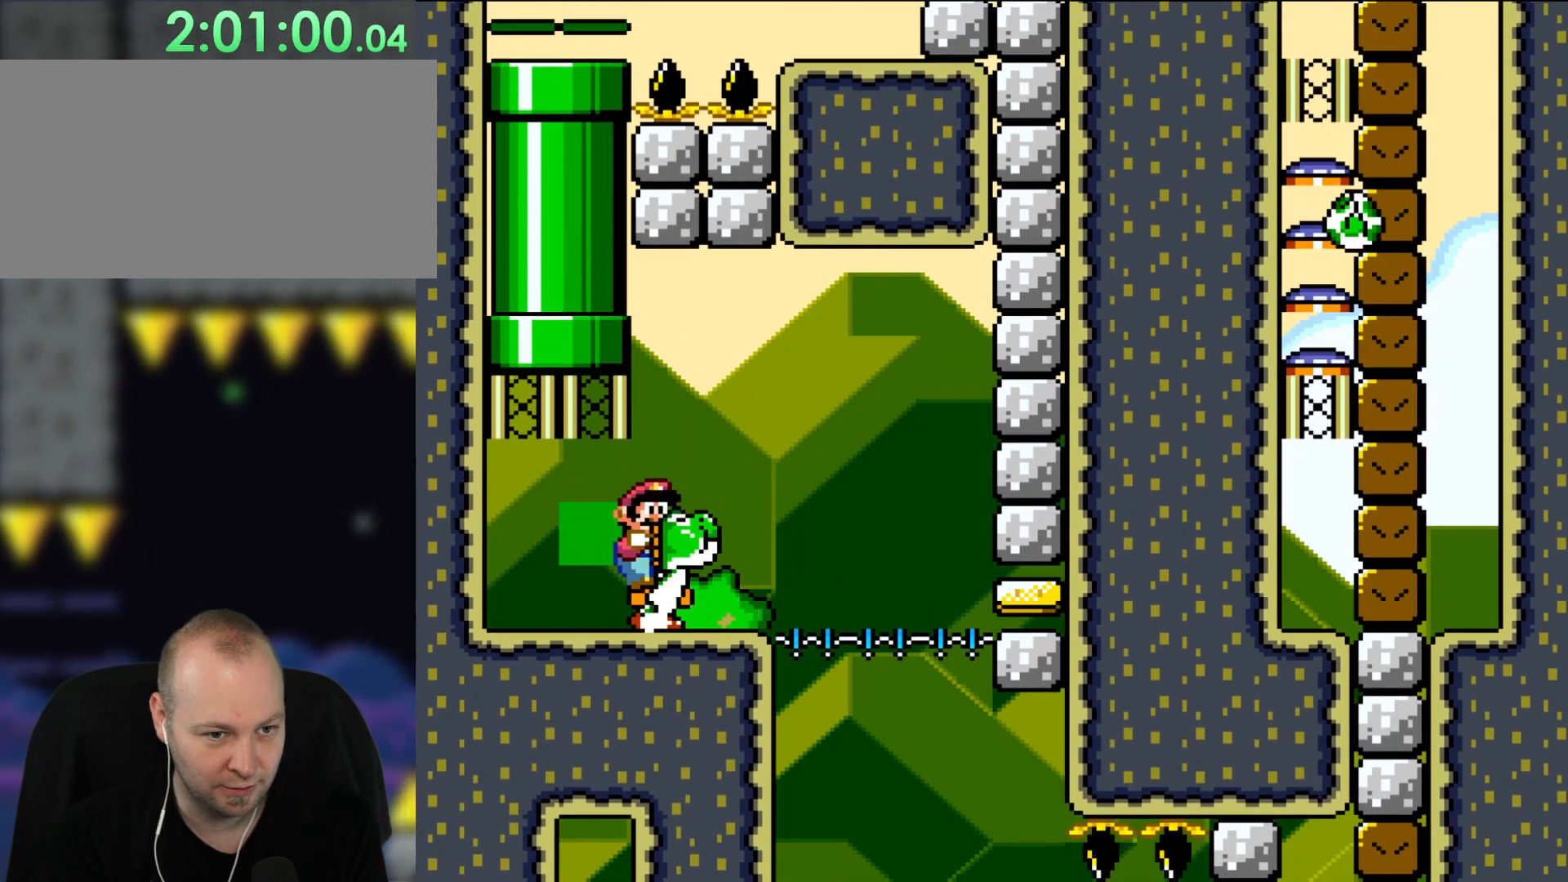
{"buttons": ["A", "X", "DPAD_RIGHT"], "events": [[300, "B", "down"], [367, "B", "up"], [500, "A", "down"], [500, "X", "down"]]}
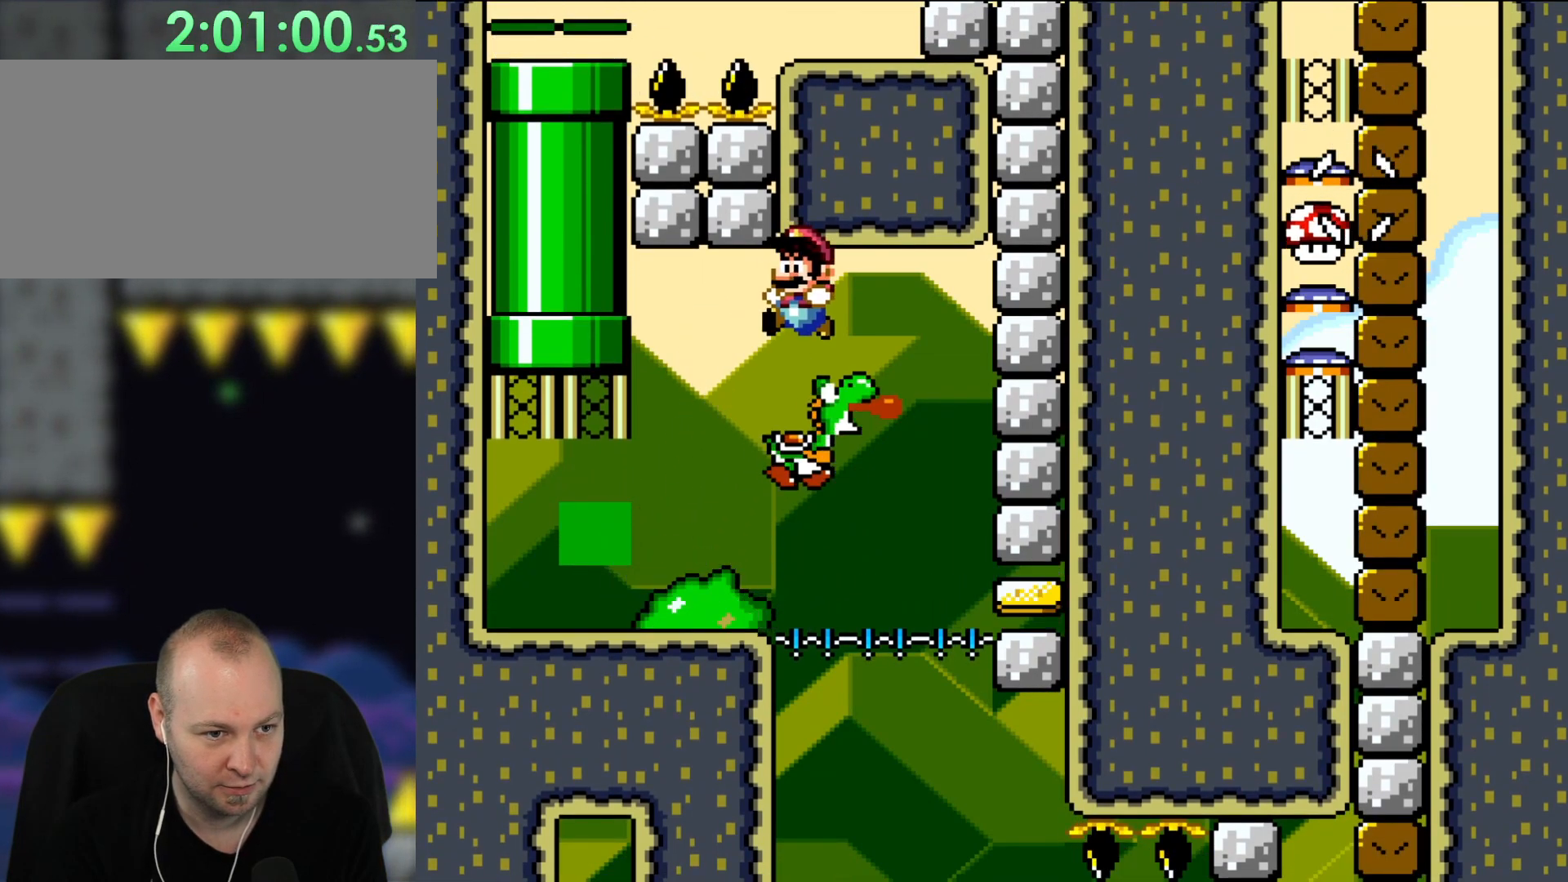
{"buttons": ["Y", "DPAD_LEFT"], "events": [[33, "DPAD_RIGHT", "up"], [83, "A", "up"], [83, "DPAD_LEFT", "down"], [233, "B", "down"], [267, "X", "up"], [267, "Y", "down"], [500, "B", "up"]]}
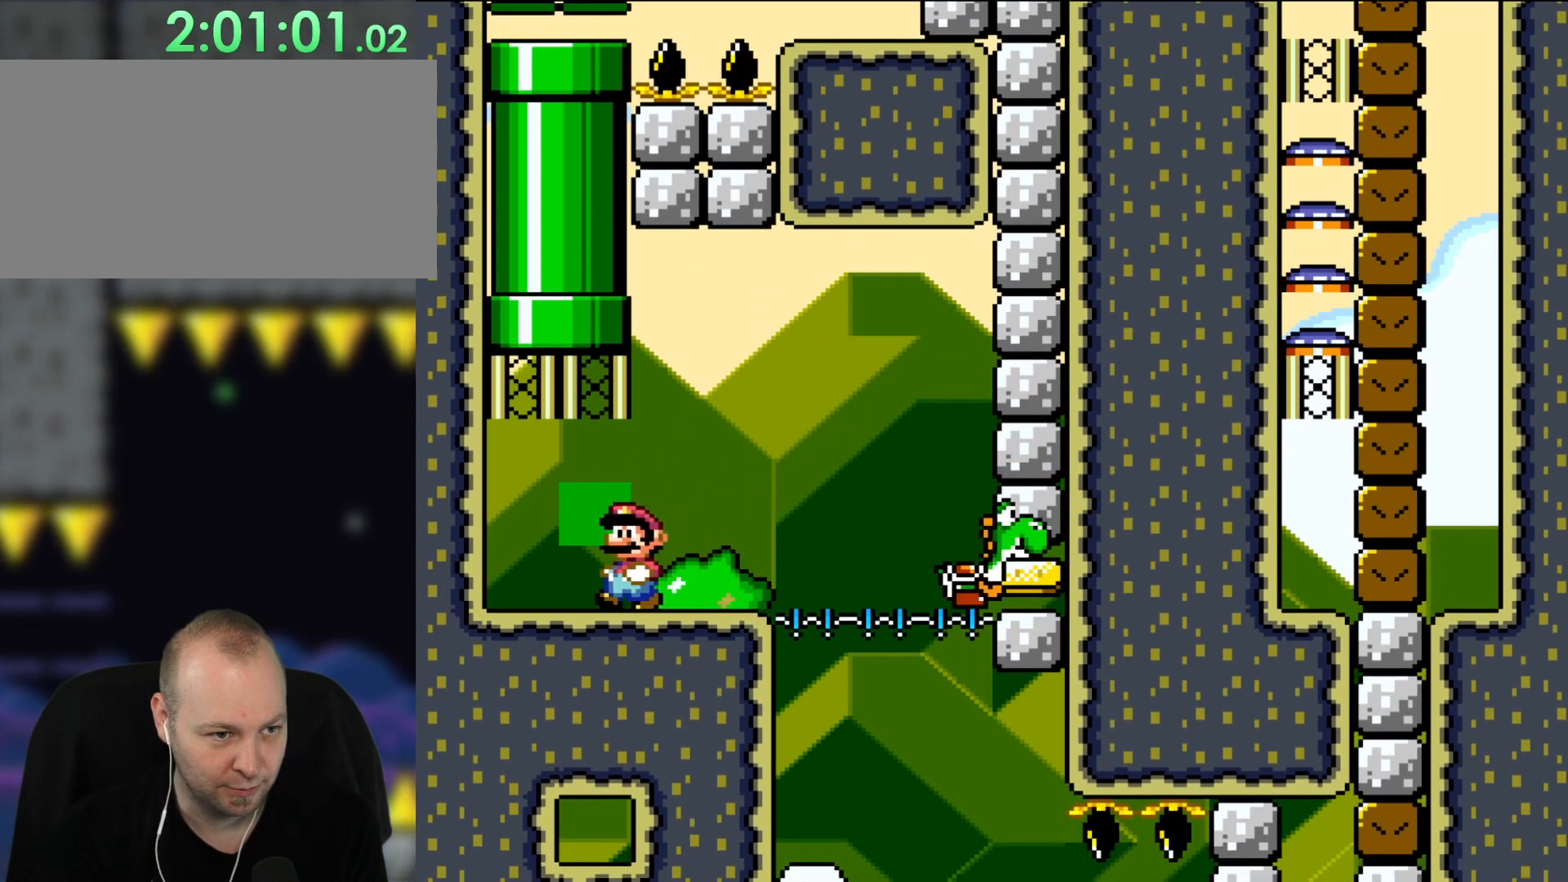
{"buttons": ["B", "Y"], "events": [[50, "DPAD_UP", "down"], [150, "B", "down"], [150, "DPAD_LEFT", "up"], [150, "DPAD_RIGHT", "down"], [333, "DPAD_RIGHT", "up"], [500, "DPAD_UP", "up"]]}
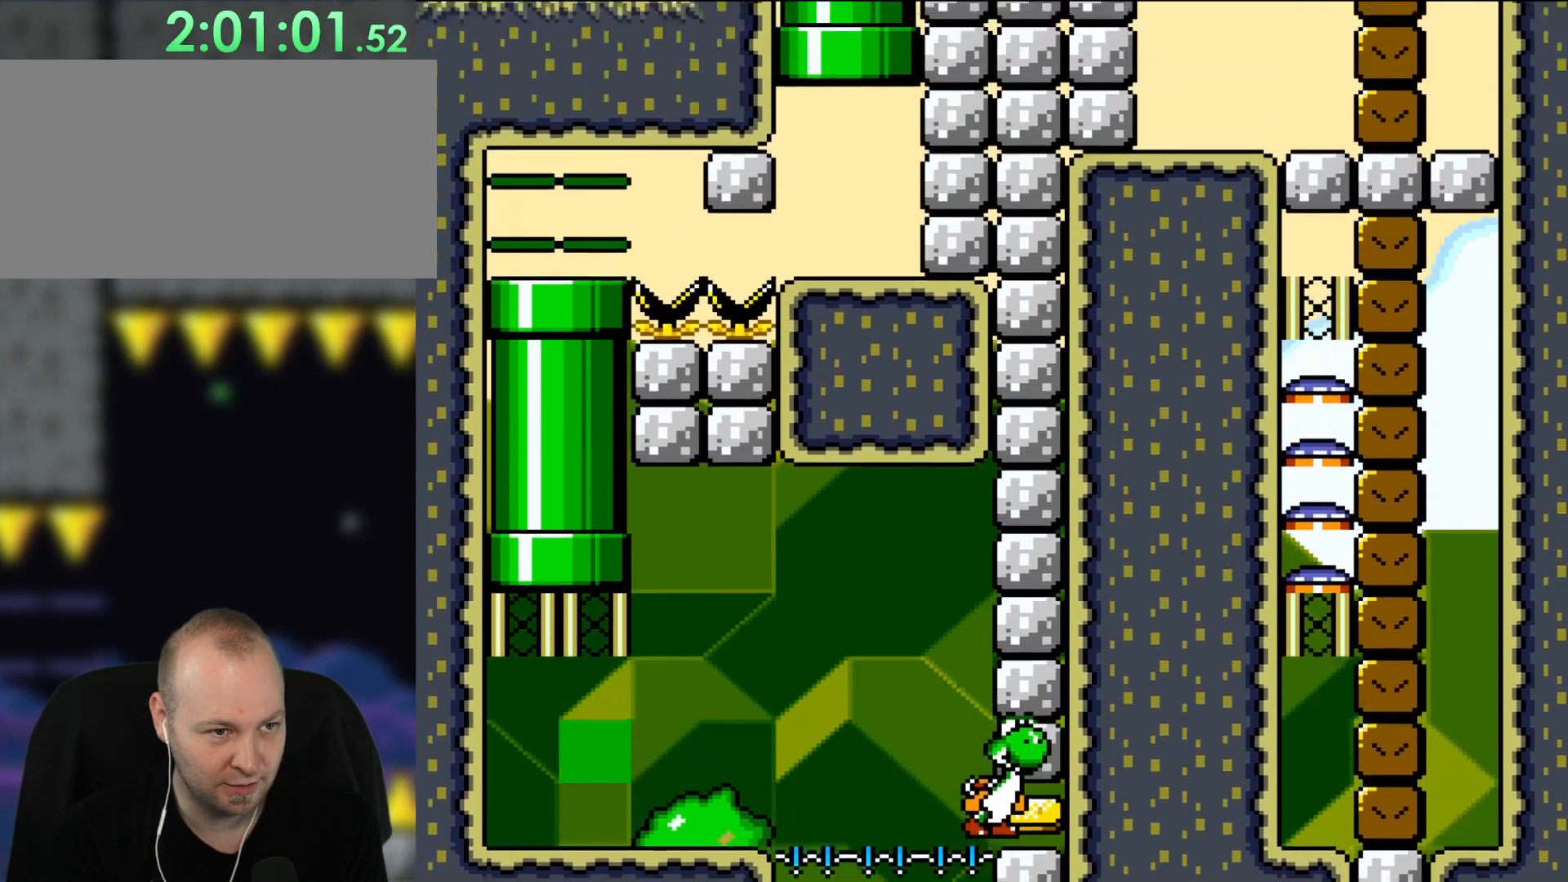
{"buttons": ["B", "Y", "DPAD_RIGHT"], "events": [[117, "DPAD_RIGHT", "down"]]}